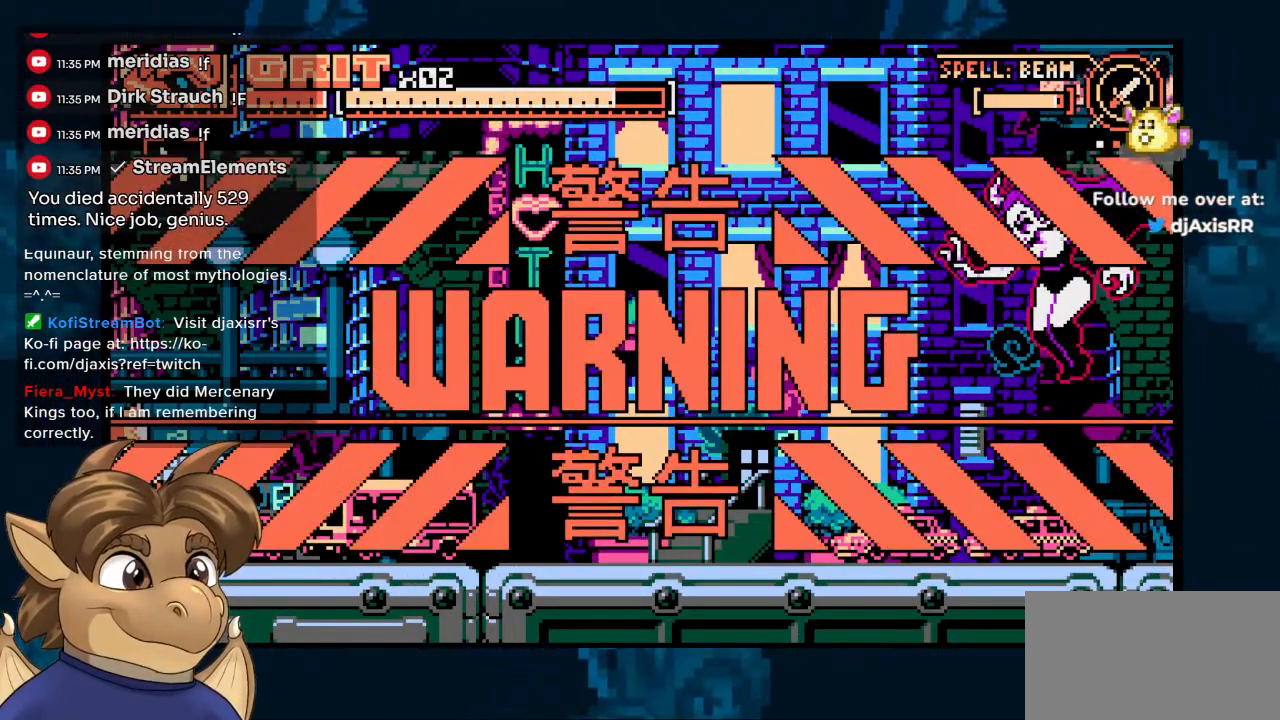
Gameplay with a controller (Nintendo layout); each line is a JSON object with the inputs held at the frame after it (dt_ms = milliseconds from this image to that frame). "events" lists button and stick changes between this image and that frame as [ms after this image, input, new state], when the widget could be followed in between. Not read: L1 L2 L3 R2 R3.
{"dt_ms": 500, "buttons": ["DPAD_RIGHT"], "left_stick": "center", "right_stick": "center", "events": [[333, "DPAD_RIGHT", "down"]]}
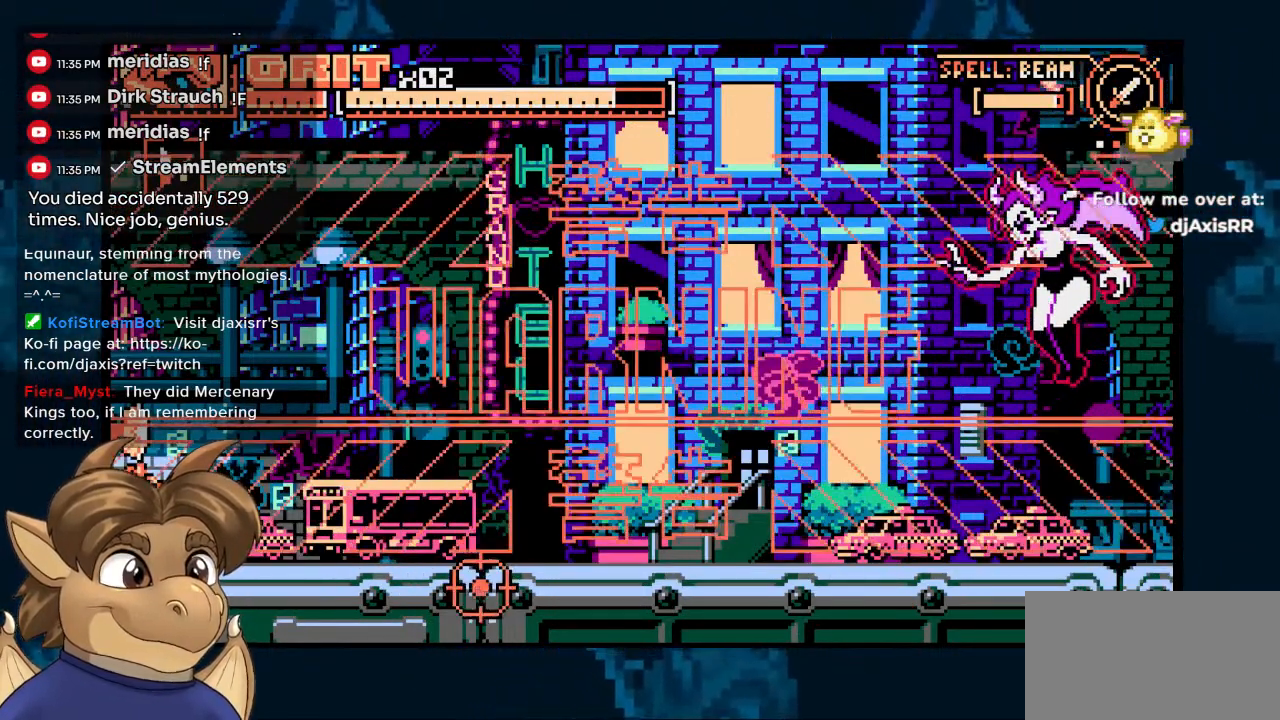
{"dt_ms": 500, "buttons": ["DPAD_RIGHT"], "left_stick": "center", "right_stick": "center", "events": []}
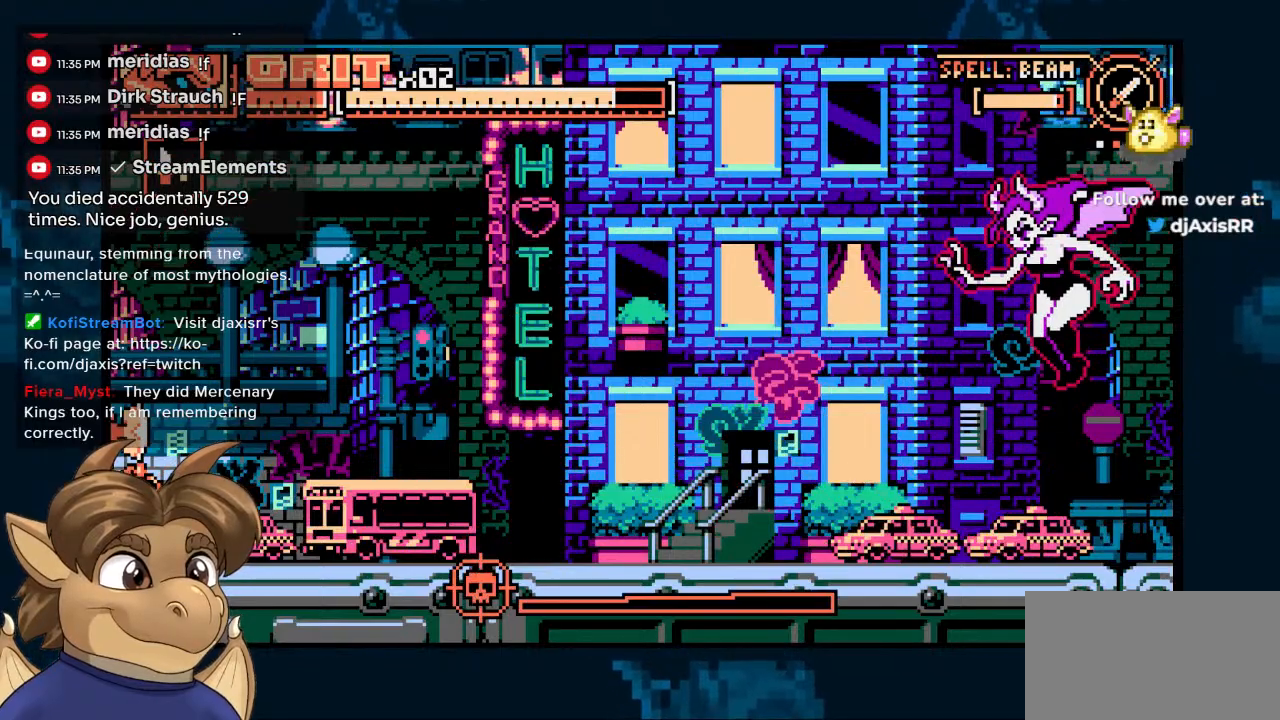
{"dt_ms": 500, "buttons": ["DPAD_RIGHT"], "left_stick": "center", "right_stick": "center", "events": []}
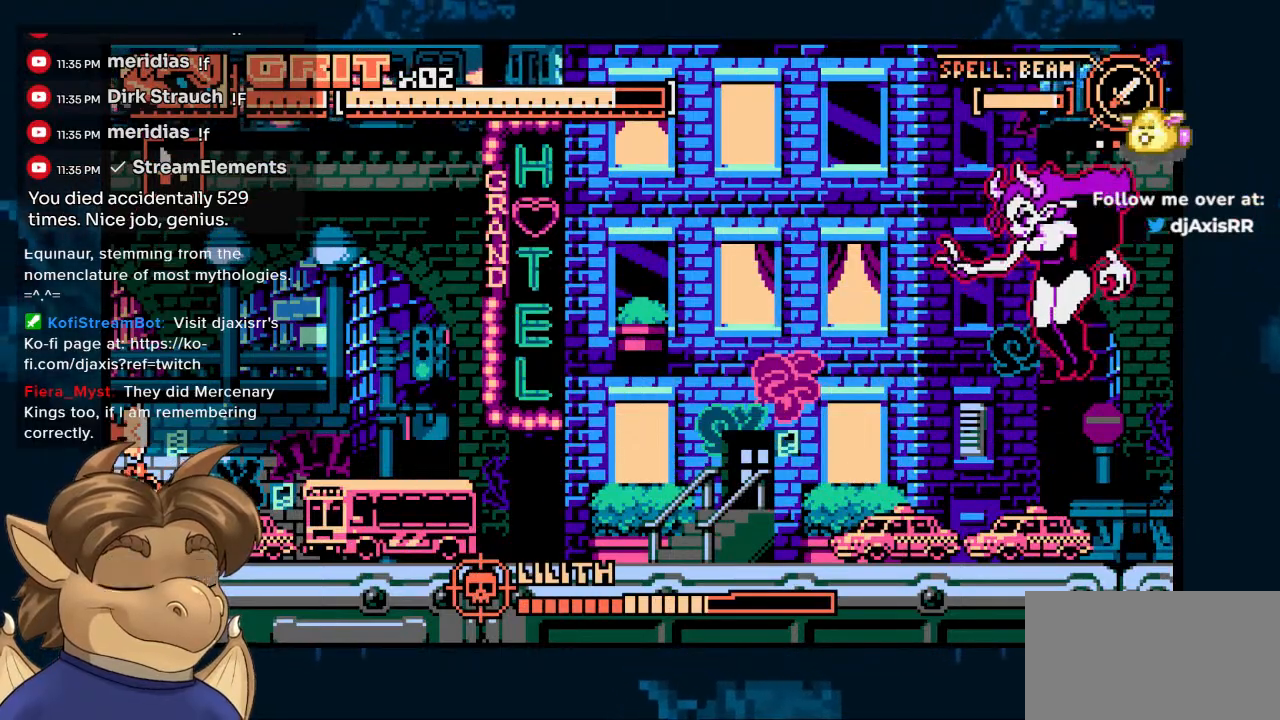
{"dt_ms": 500, "buttons": ["DPAD_RIGHT"], "left_stick": "center", "right_stick": "center", "events": []}
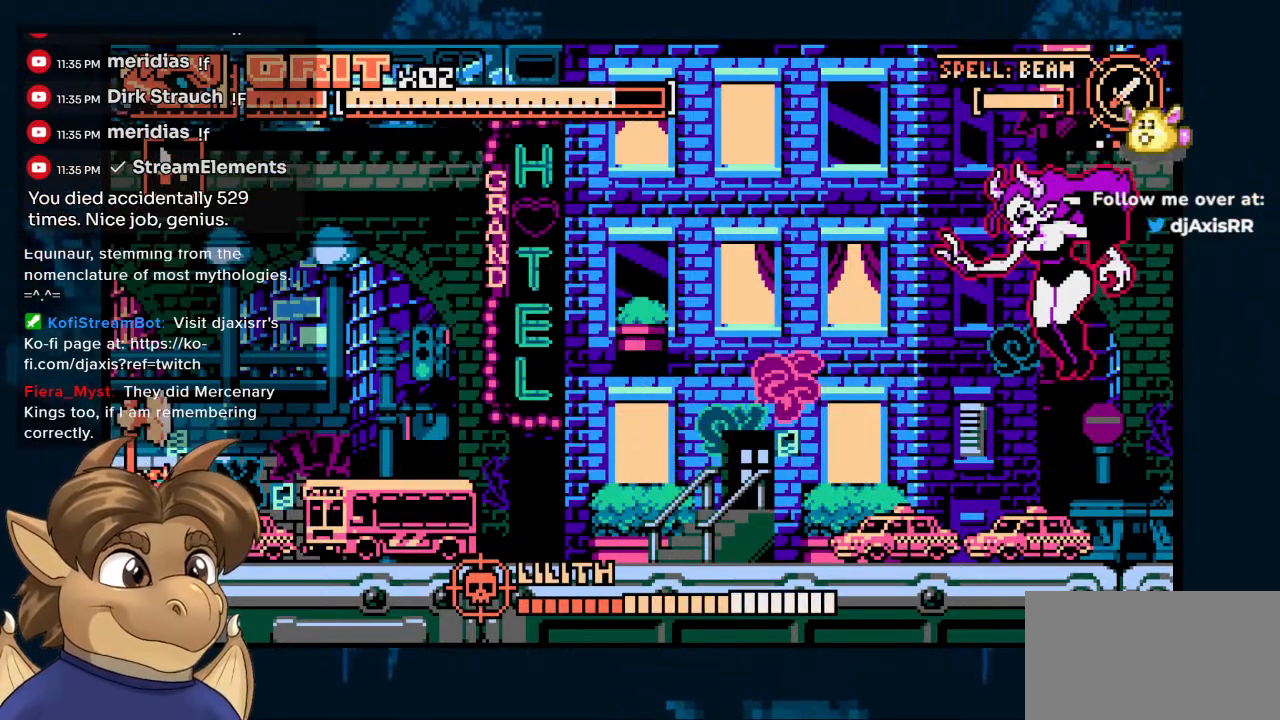
{"dt_ms": 500, "buttons": [], "left_stick": "center", "right_stick": "center", "events": [[350, "DPAD_DOWN", "down"], [350, "DPAD_RIGHT", "up"], [367, "DPAD_LEFT", "down"], [383, "DPAD_DOWN", "up"], [500, "DPAD_LEFT", "up"]]}
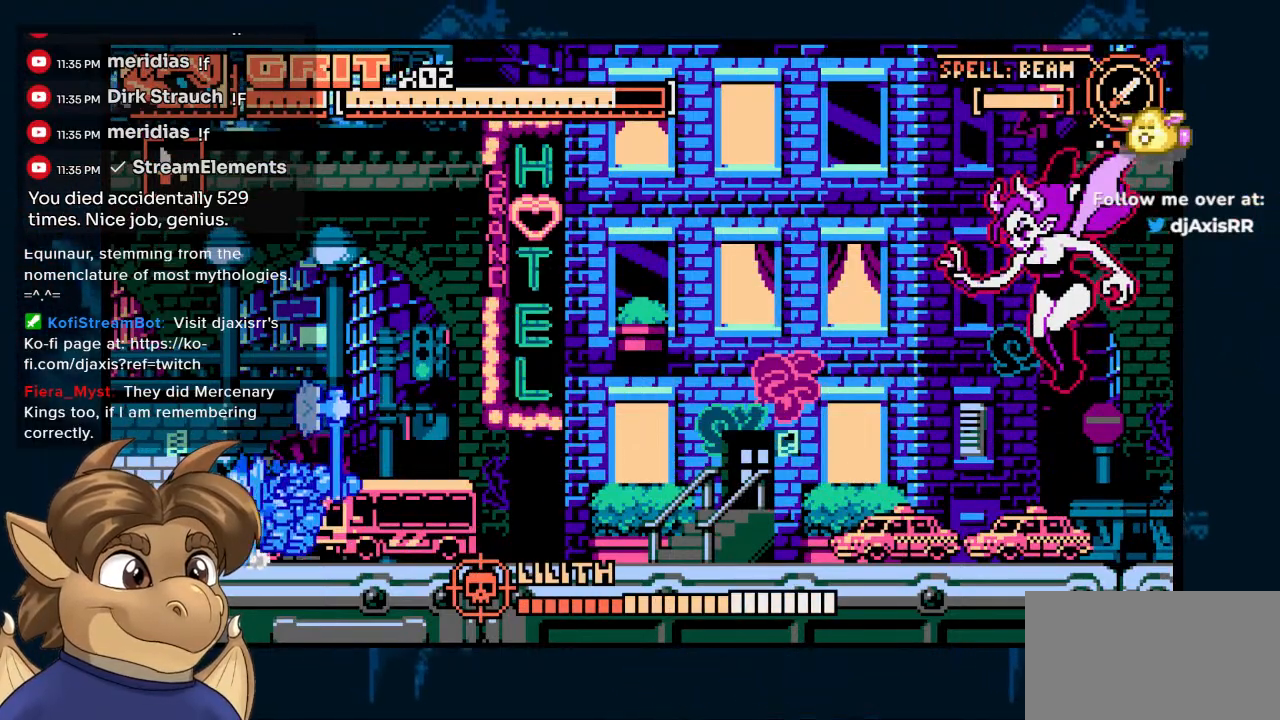
{"dt_ms": 500, "buttons": ["DPAD_RIGHT"], "left_stick": "center", "right_stick": "center", "events": [[117, "DPAD_RIGHT", "down"]]}
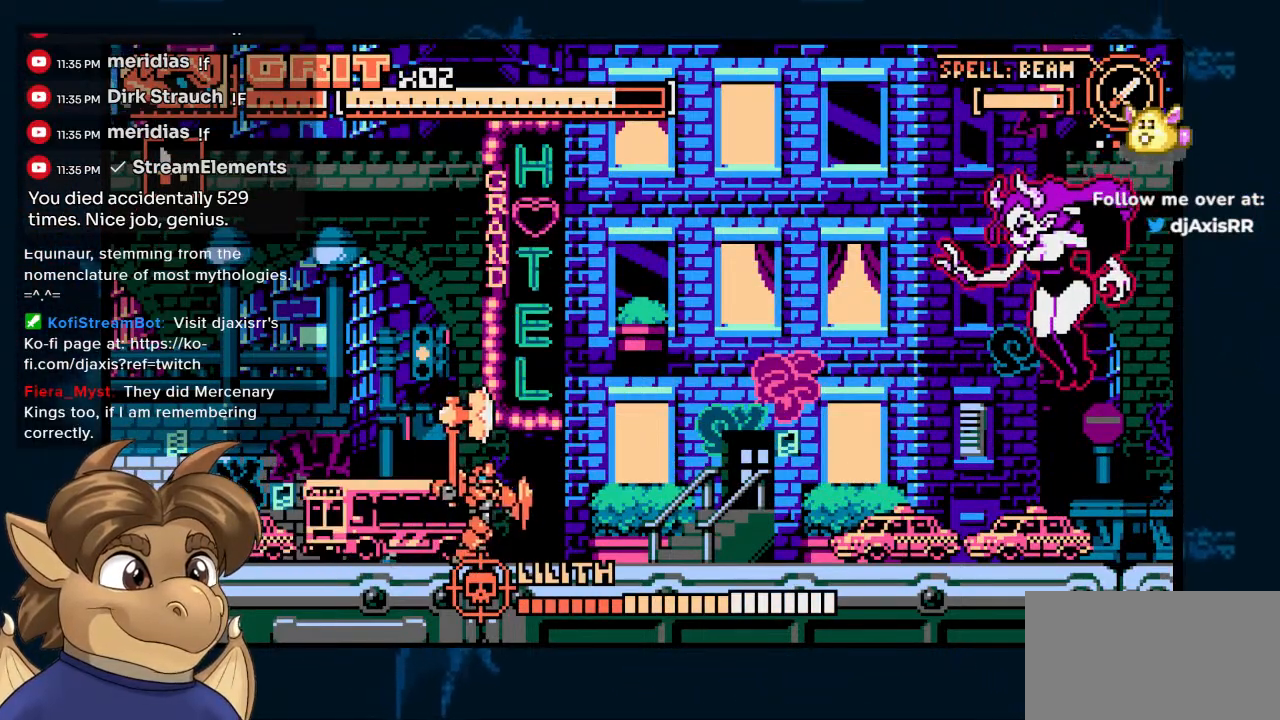
{"dt_ms": 500, "buttons": ["DPAD_RIGHT"], "left_stick": "center", "right_stick": "center", "events": []}
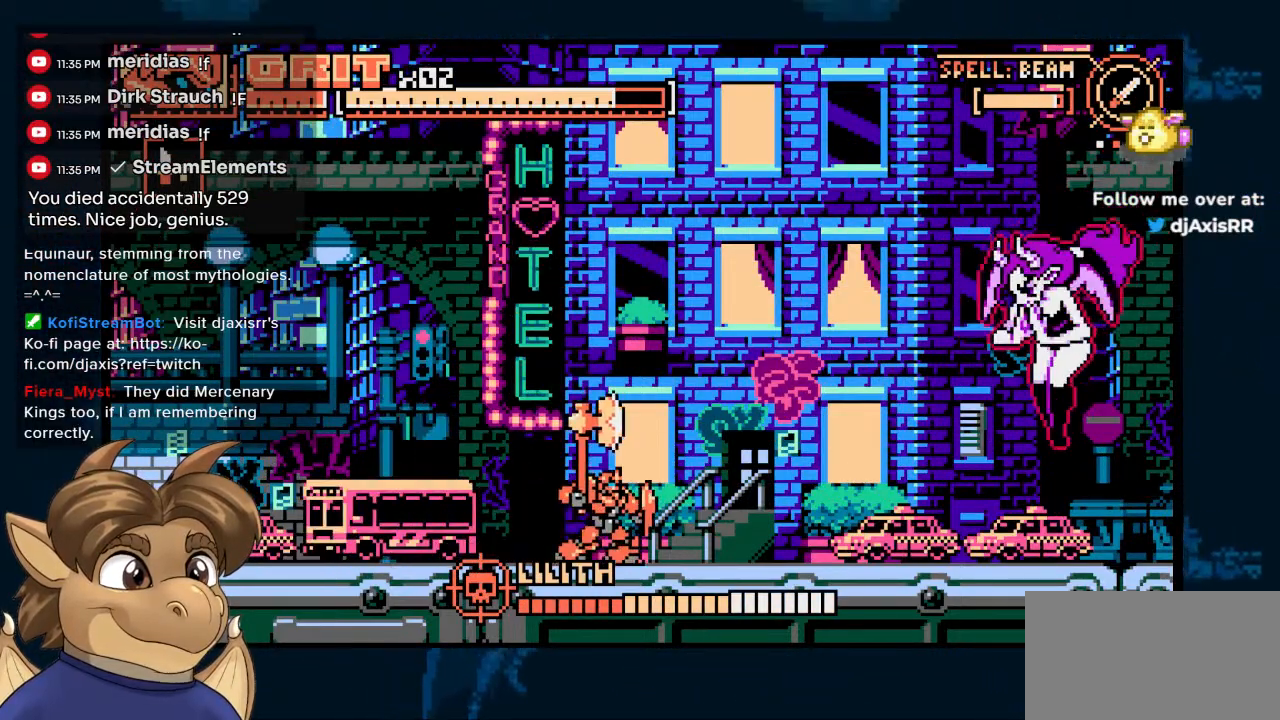
{"dt_ms": 500, "buttons": ["DPAD_RIGHT"], "left_stick": "center", "right_stick": "center", "events": []}
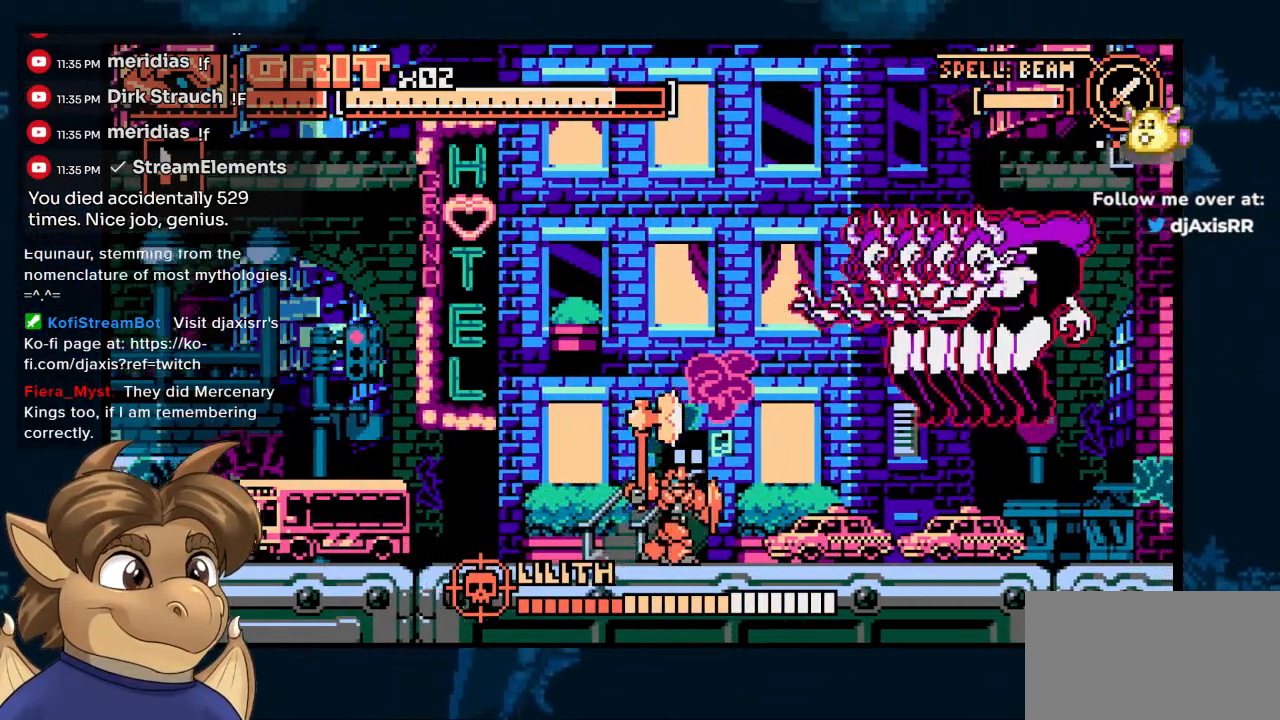
{"dt_ms": 500, "buttons": [], "left_stick": "center", "right_stick": "center", "events": [[250, "Y", "down"], [317, "DPAD_RIGHT", "up"], [400, "Y", "up"]]}
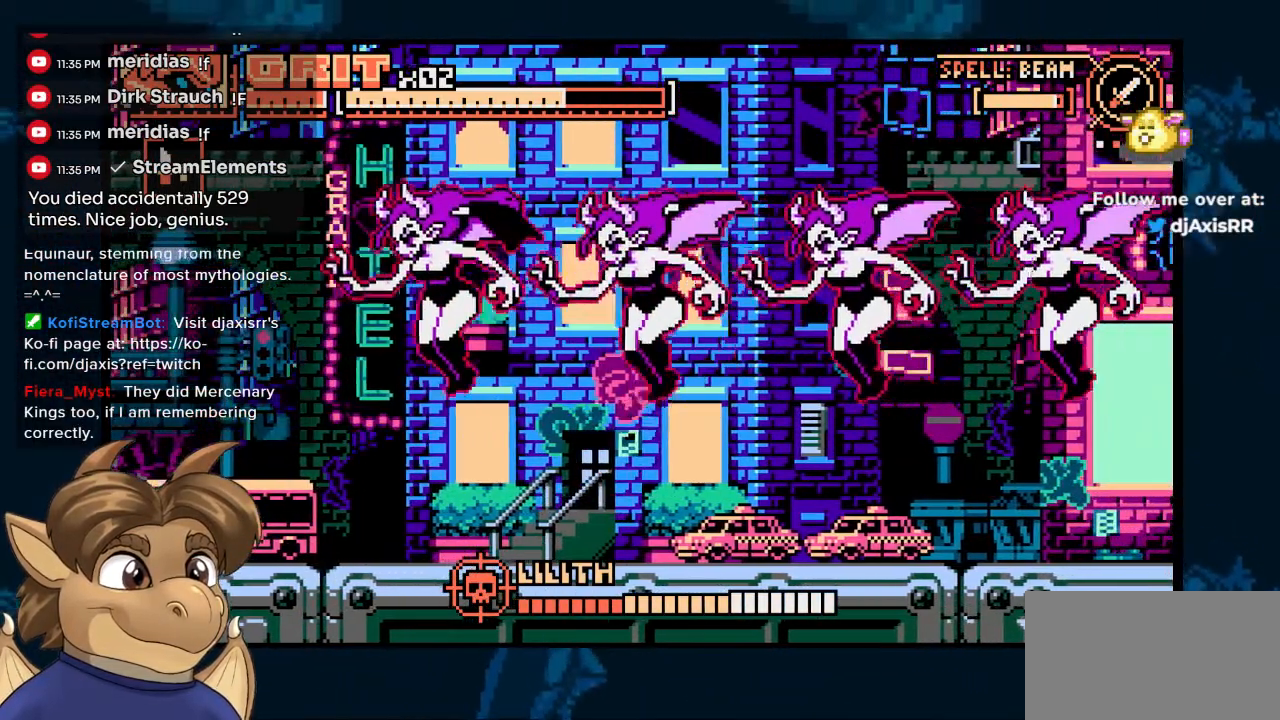
{"dt_ms": 500, "buttons": [], "left_stick": "center", "right_stick": "center"}
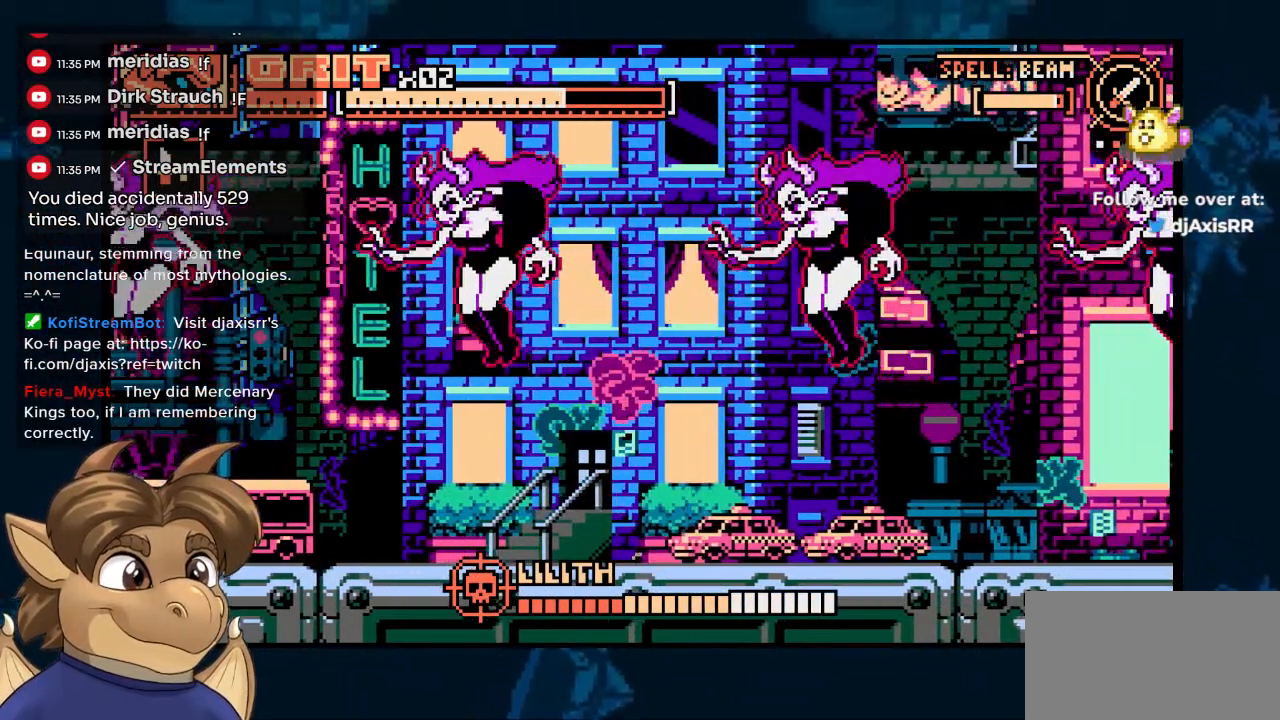
{"dt_ms": 500, "buttons": [], "left_stick": "center", "right_stick": "center", "events": [[167, "Y", "down"], [200, "DPAD_RIGHT", "down"], [283, "Y", "up"], [300, "DPAD_RIGHT", "up"]]}
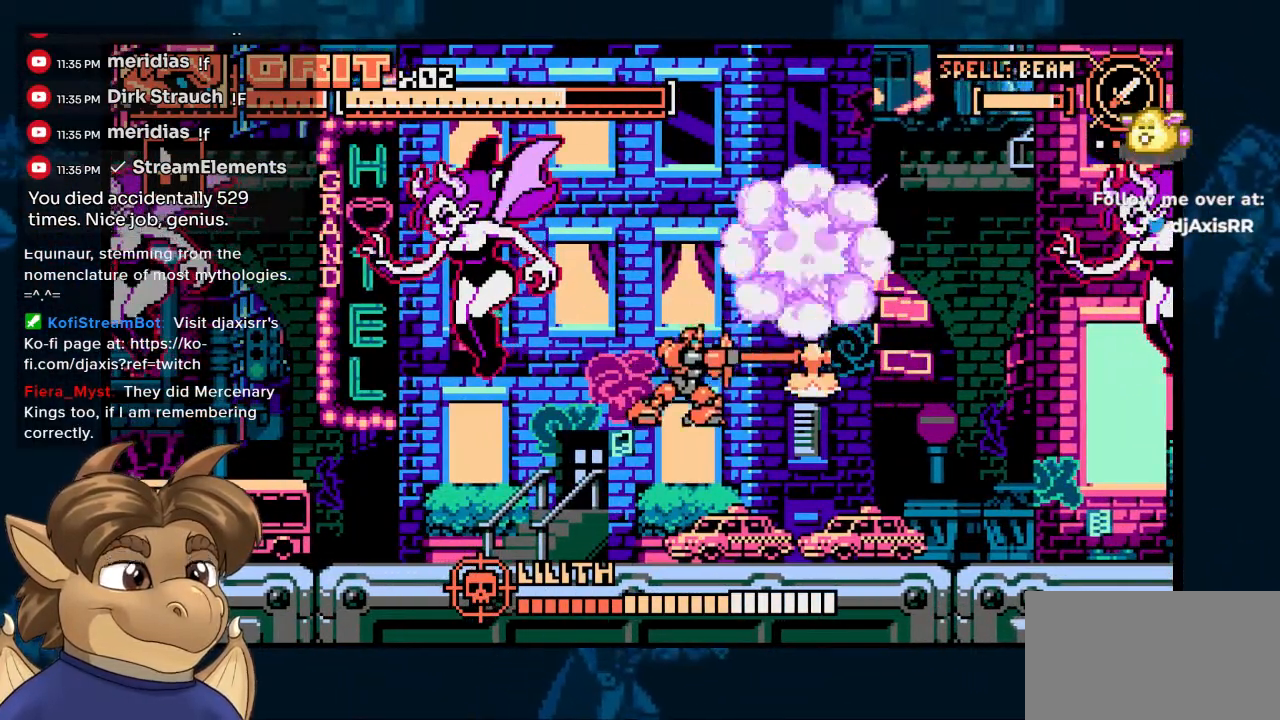
{"dt_ms": 500, "buttons": ["Y"], "left_stick": "center", "right_stick": "center", "events": [[300, "DPAD_LEFT", "down"], [383, "Y", "down"], [467, "DPAD_LEFT", "up"]]}
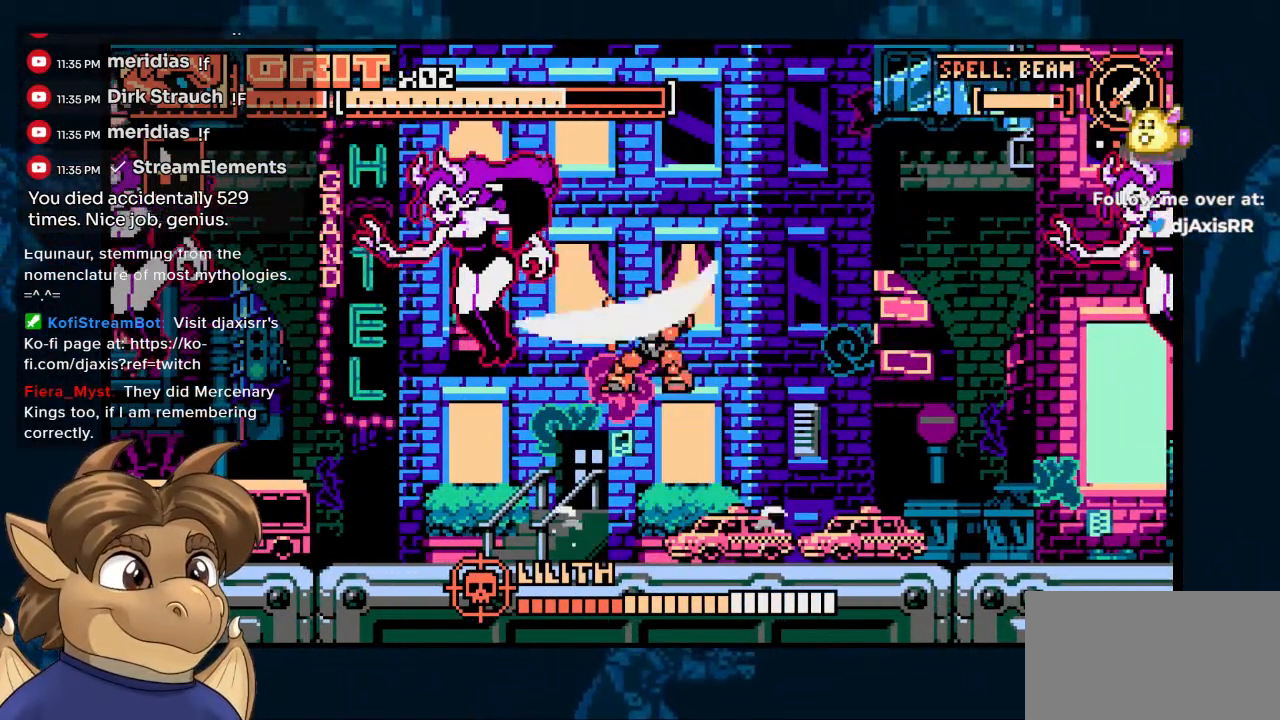
{"dt_ms": 500, "buttons": ["DPAD_LEFT"], "left_stick": "center", "right_stick": "center", "events": [[33, "Y", "up"], [200, "DPAD_RIGHT", "down"], [467, "DPAD_DOWN", "down"], [467, "DPAD_RIGHT", "up"], [483, "DPAD_DOWN", "up"], [483, "DPAD_LEFT", "down"]]}
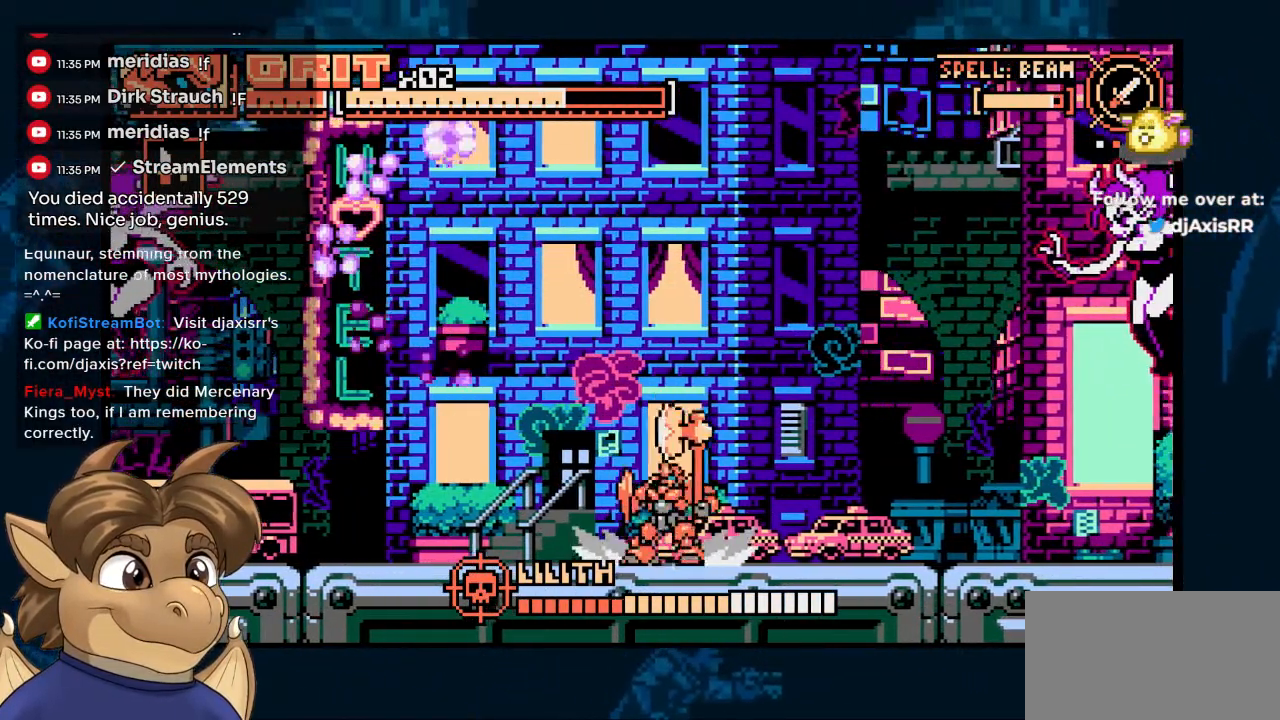
{"dt_ms": 500, "buttons": ["DPAD_RIGHT"], "left_stick": "center", "right_stick": "center", "events": [[150, "DPAD_LEFT", "up"], [250, "DPAD_RIGHT", "down"]]}
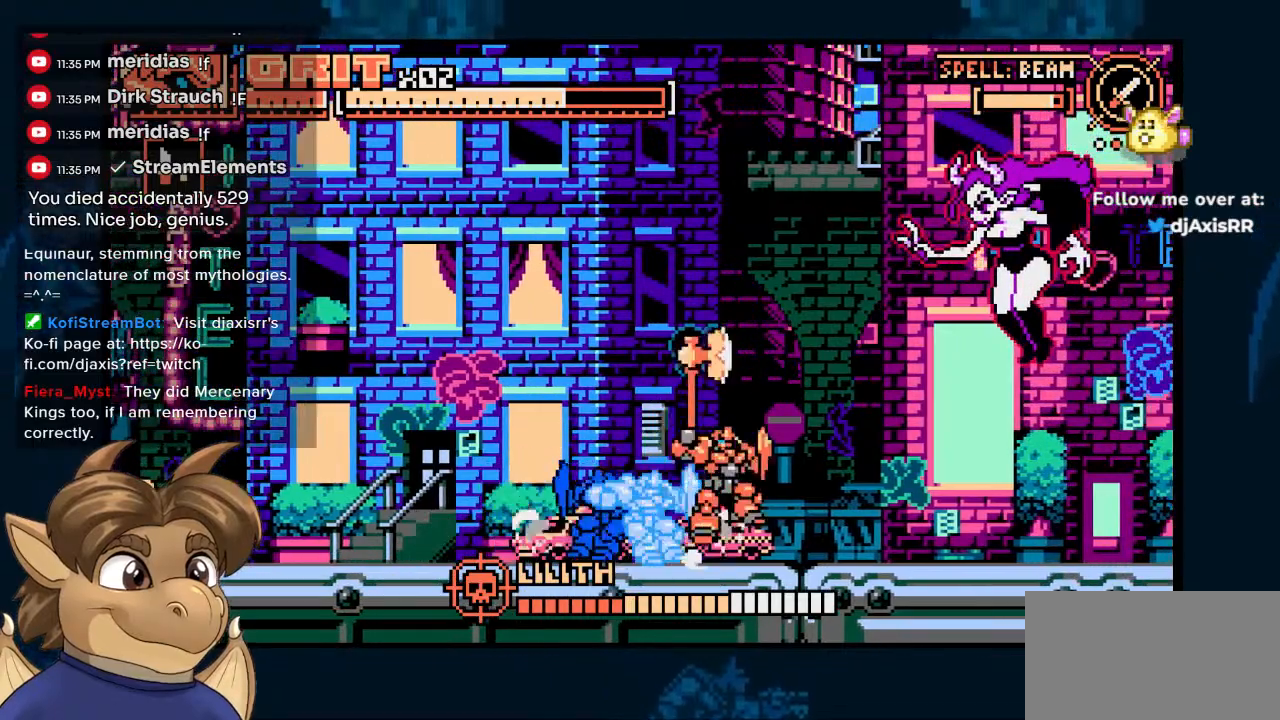
{"dt_ms": 500, "buttons": [], "left_stick": "center", "right_stick": "center", "events": [[150, "Y", "down"], [317, "Y", "up"], [350, "DPAD_RIGHT", "up"]]}
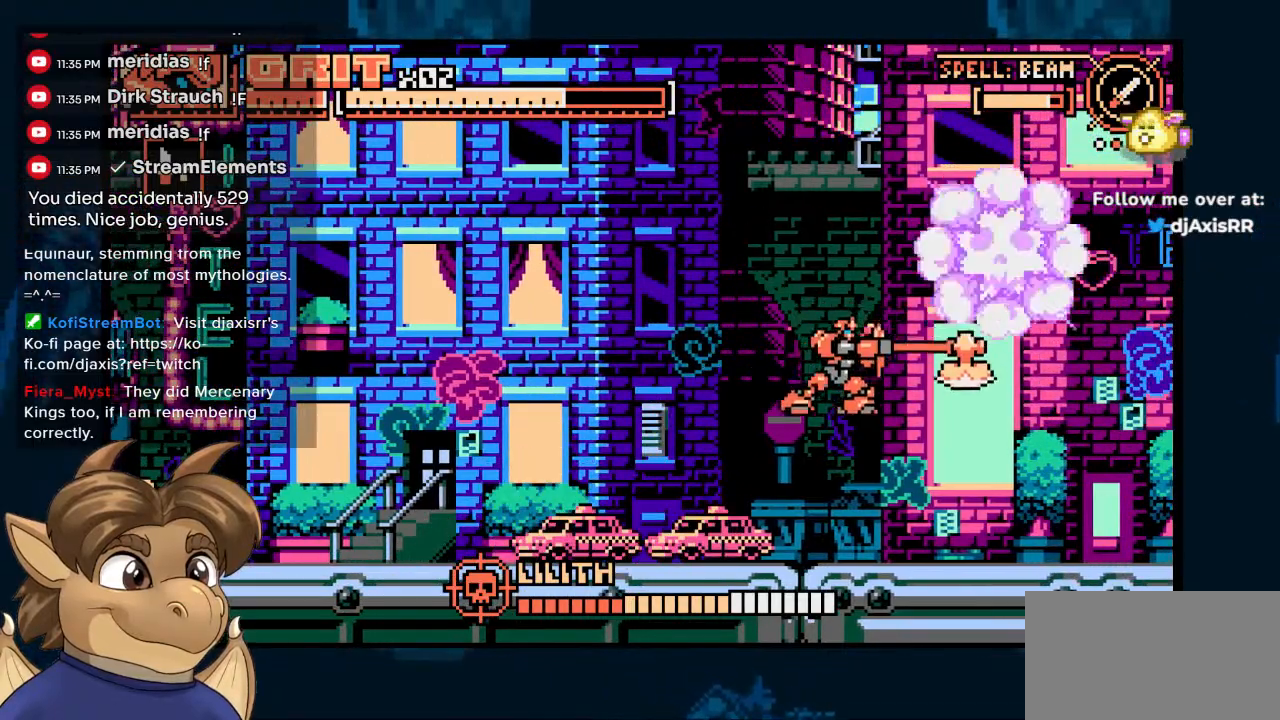
{"dt_ms": 500, "buttons": ["DPAD_RIGHT"], "left_stick": "center", "right_stick": "center", "events": [[217, "DPAD_LEFT", "down"], [467, "DPAD_DOWN", "down"], [467, "DPAD_LEFT", "up"], [483, "DPAD_DOWN", "up"], [483, "DPAD_RIGHT", "down"]]}
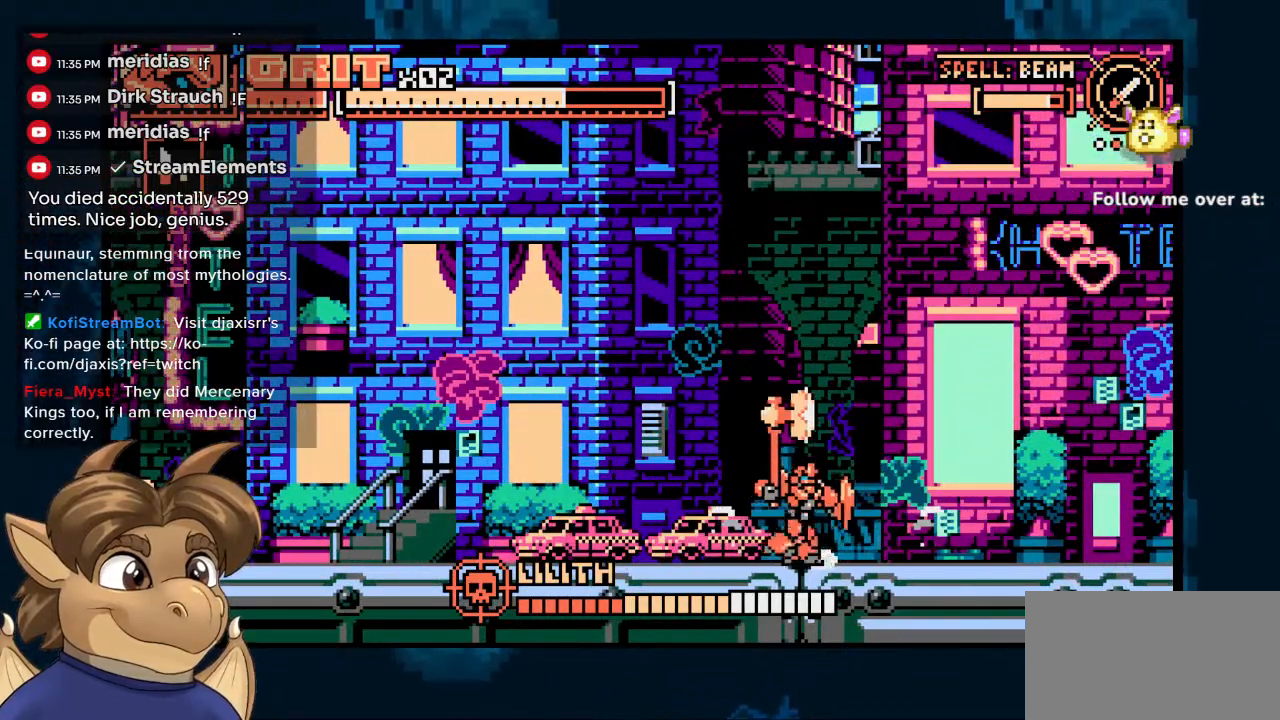
{"dt_ms": 500, "buttons": ["DPAD_LEFT"], "left_stick": "center", "right_stick": "center", "events": [[200, "DPAD_RIGHT", "up"], [200, "DPAD_UP", "down"], [217, "DPAD_LEFT", "down"], [217, "DPAD_UP", "up"]]}
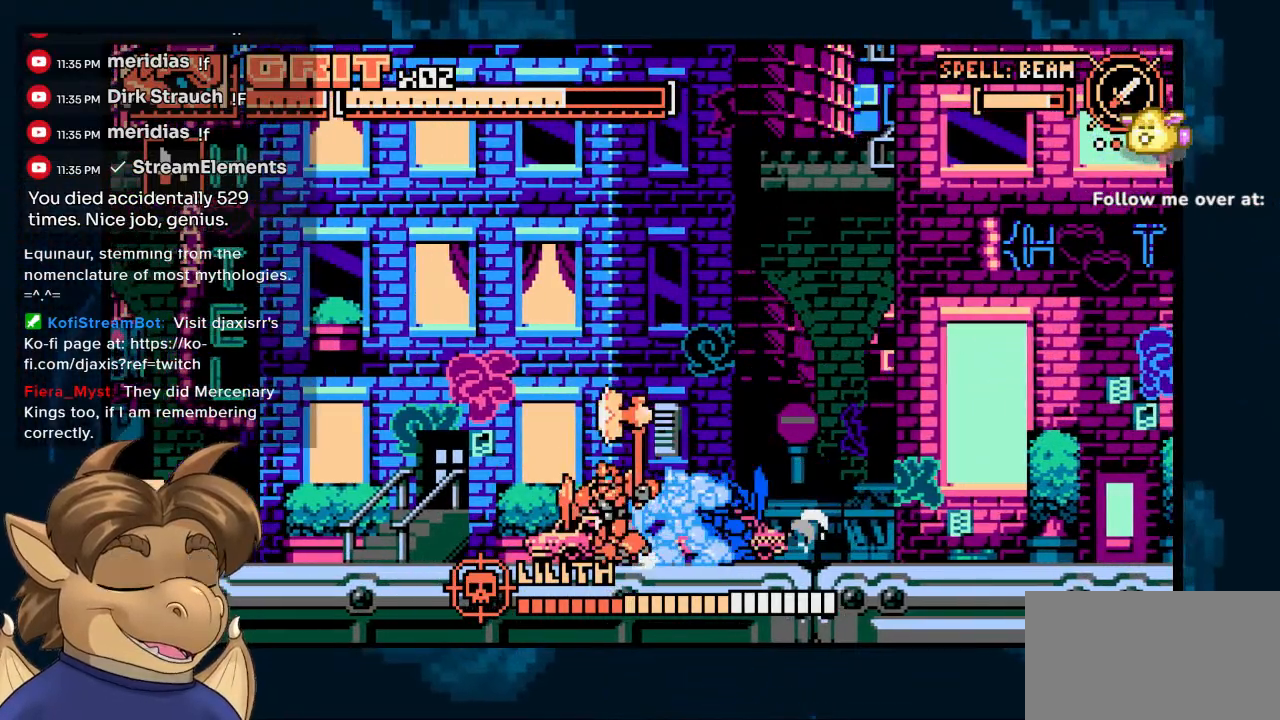
{"dt_ms": 500, "buttons": ["DPAD_LEFT"], "left_stick": "center", "right_stick": "center", "events": []}
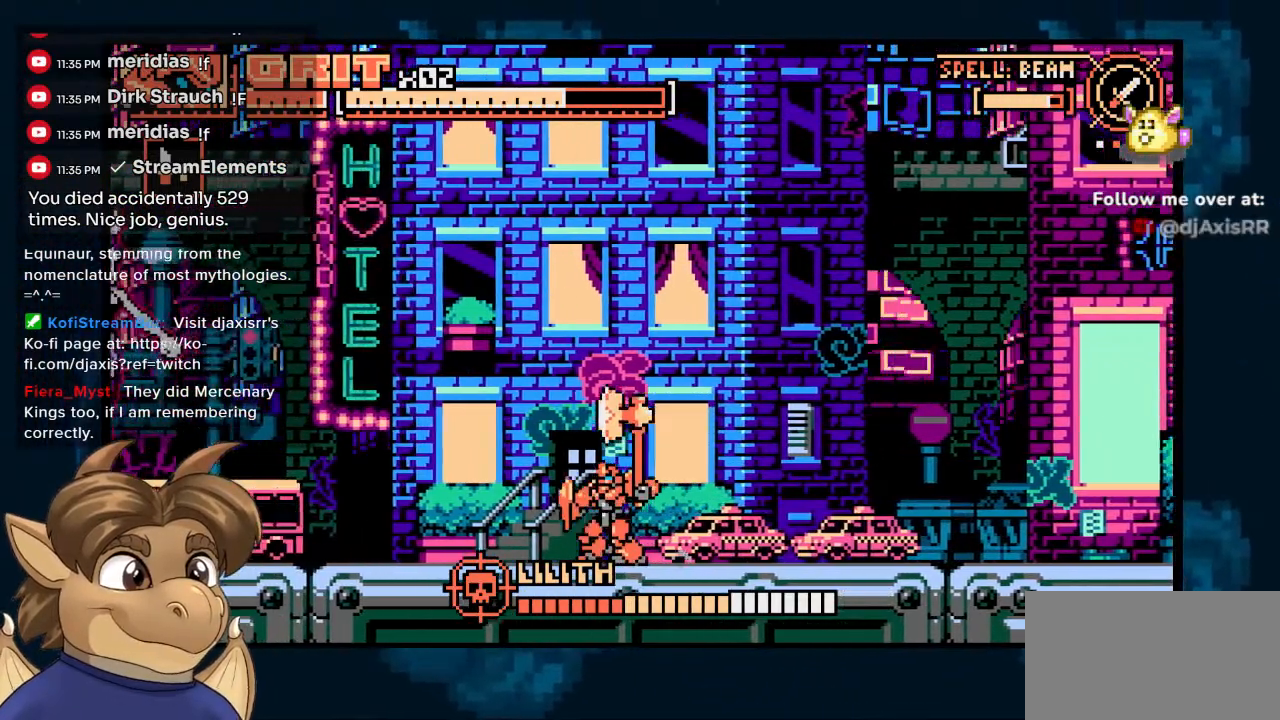
{"dt_ms": 500, "buttons": ["DPAD_LEFT"], "left_stick": "center", "right_stick": "center", "events": []}
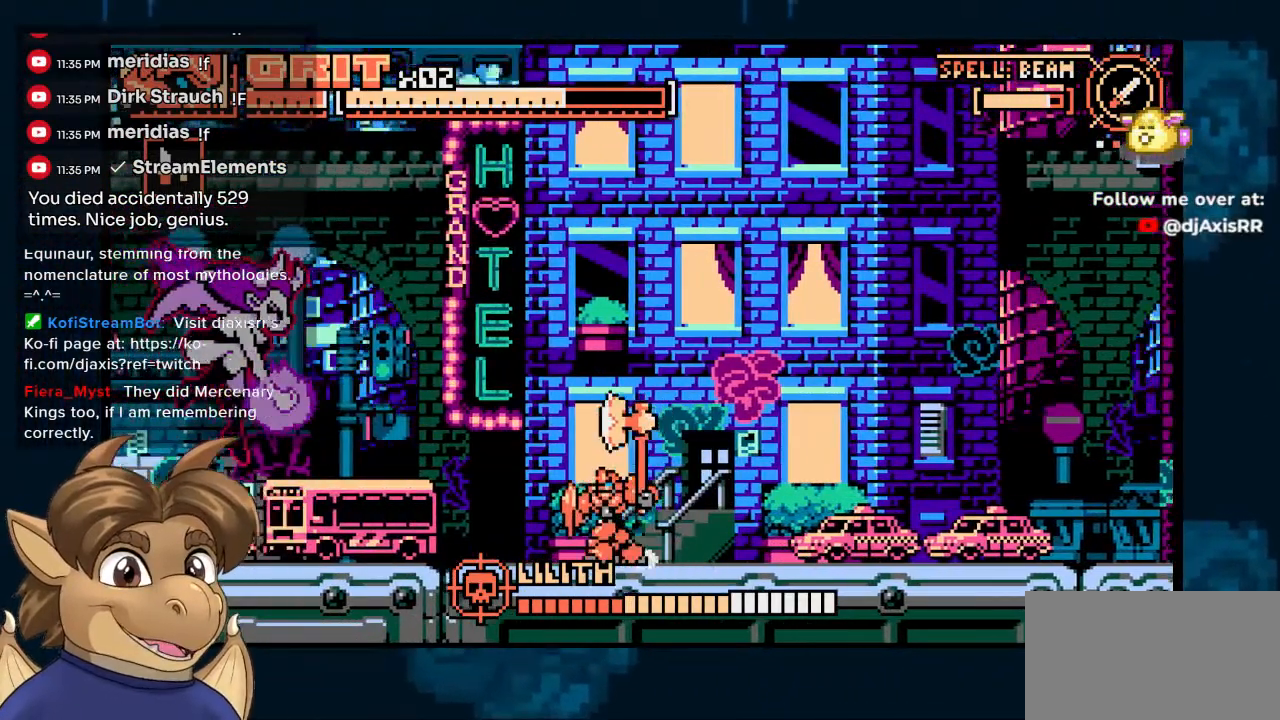
{"dt_ms": 500, "buttons": ["Y", "DPAD_LEFT"], "left_stick": "center", "right_stick": "center", "events": [[433, "Y", "down"]]}
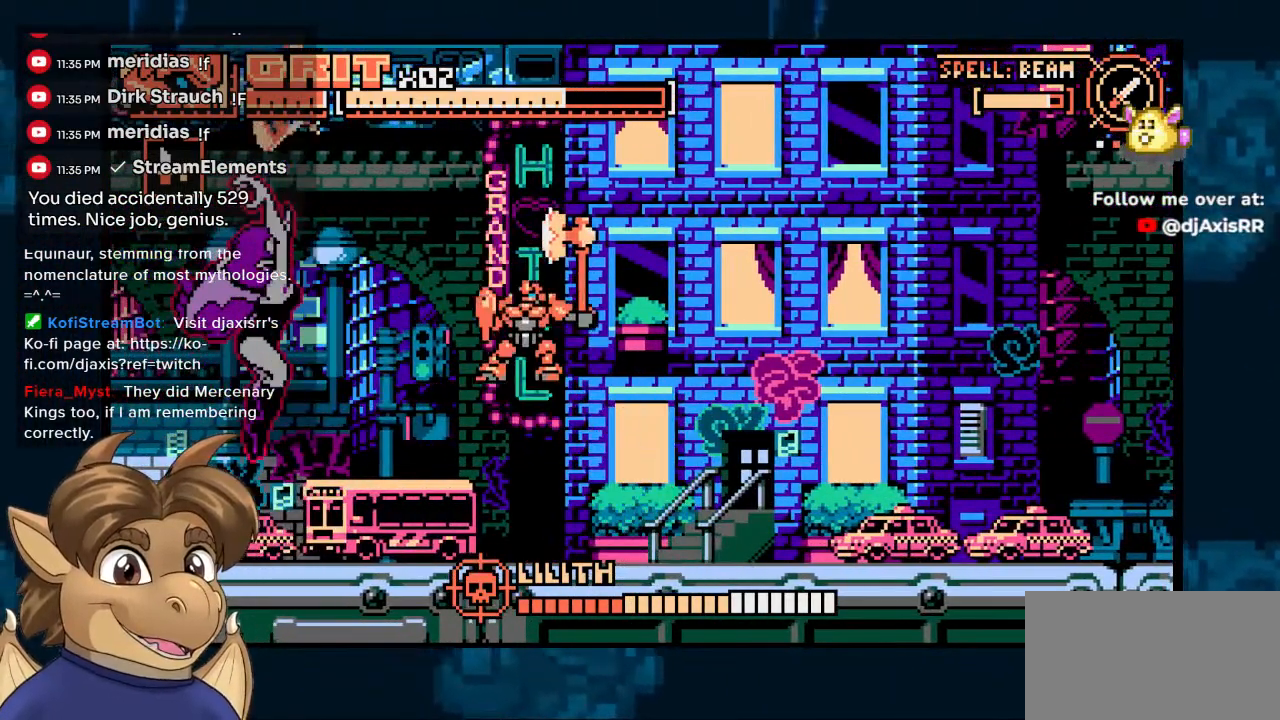
{"dt_ms": 500, "buttons": ["Y"], "left_stick": "center", "right_stick": "center", "events": [[317, "DPAD_LEFT", "up"]]}
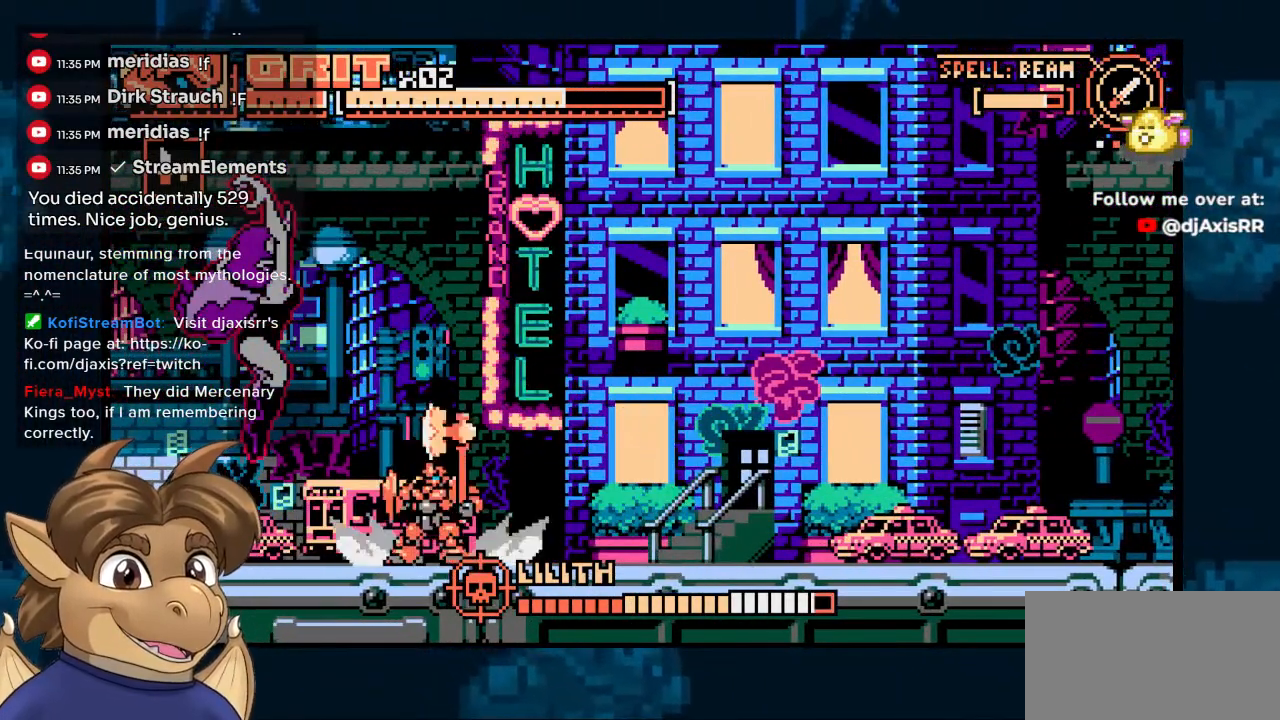
{"dt_ms": 500, "buttons": [], "left_stick": "center", "right_stick": "center", "events": [[250, "Y", "up"]]}
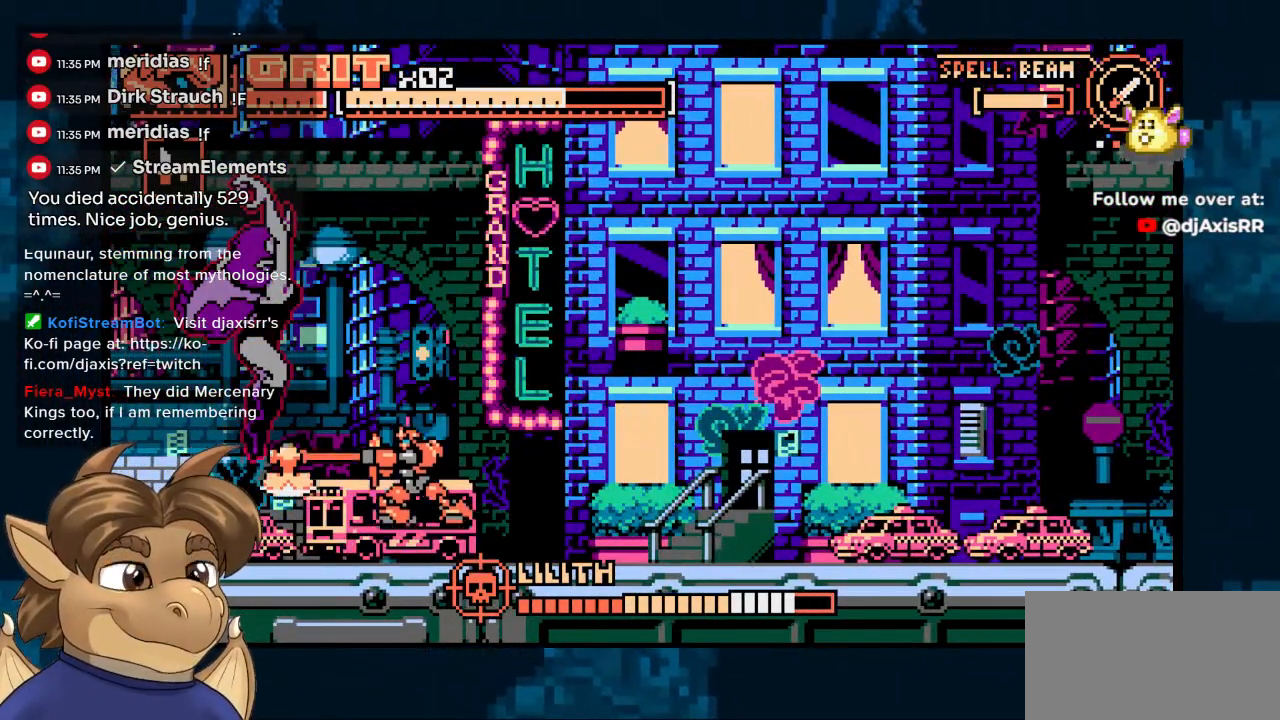
{"dt_ms": 500, "buttons": [], "left_stick": "center", "right_stick": "center"}
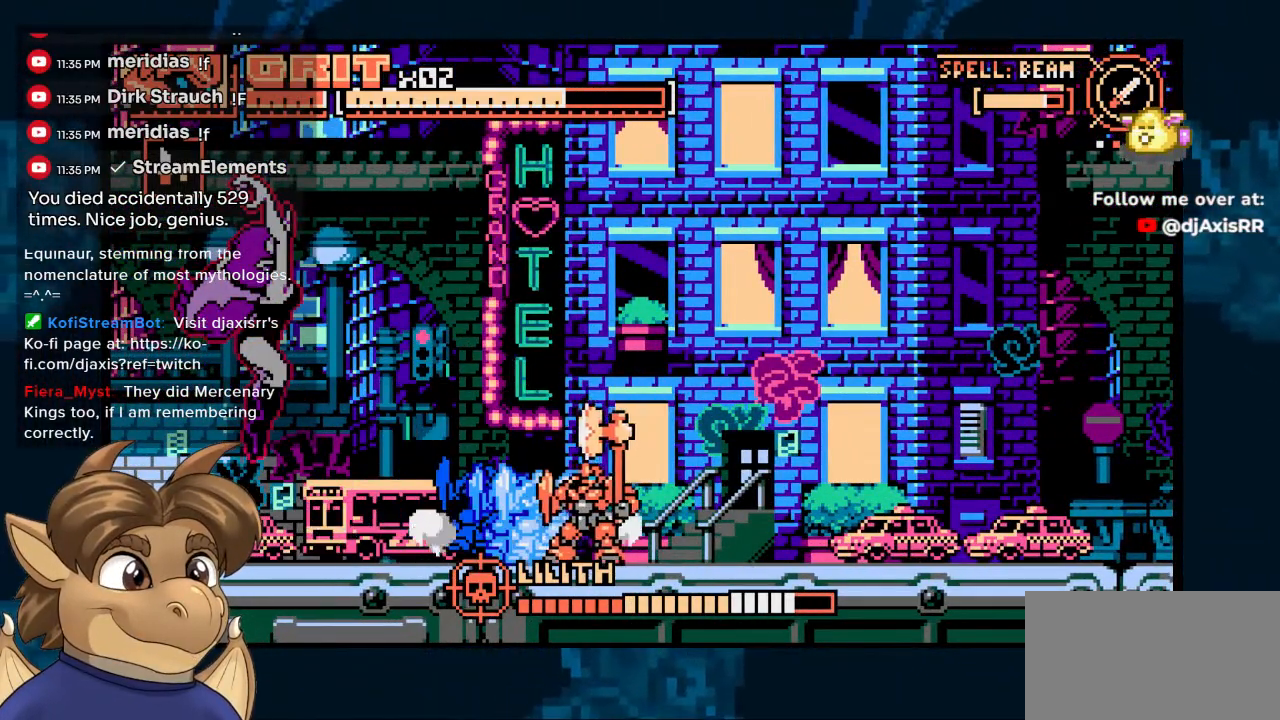
{"dt_ms": 500, "buttons": ["DPAD_LEFT"], "left_stick": "center", "right_stick": "center", "events": [[117, "DPAD_LEFT", "down"], [400, "Y", "down"], [500, "Y", "up"]]}
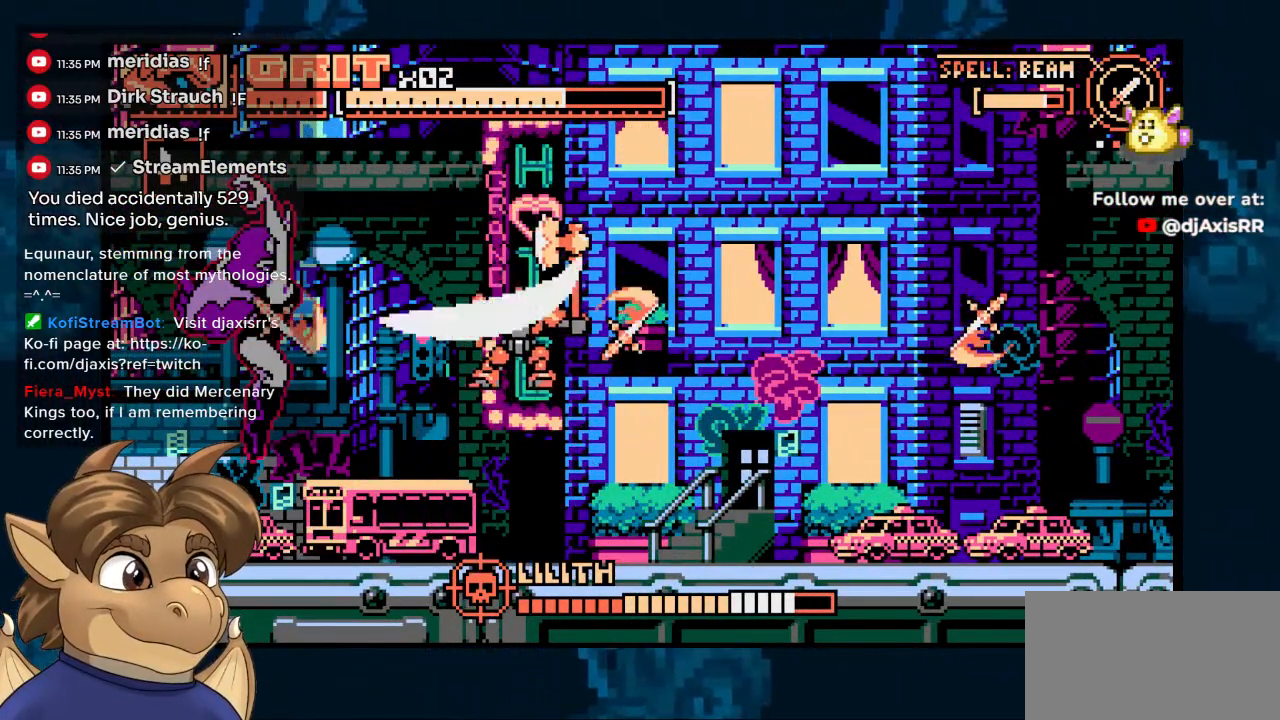
{"dt_ms": 500, "buttons": [], "left_stick": "center", "right_stick": "center", "events": [[117, "Y", "down"], [167, "Y", "up"], [217, "DPAD_LEFT", "up"]]}
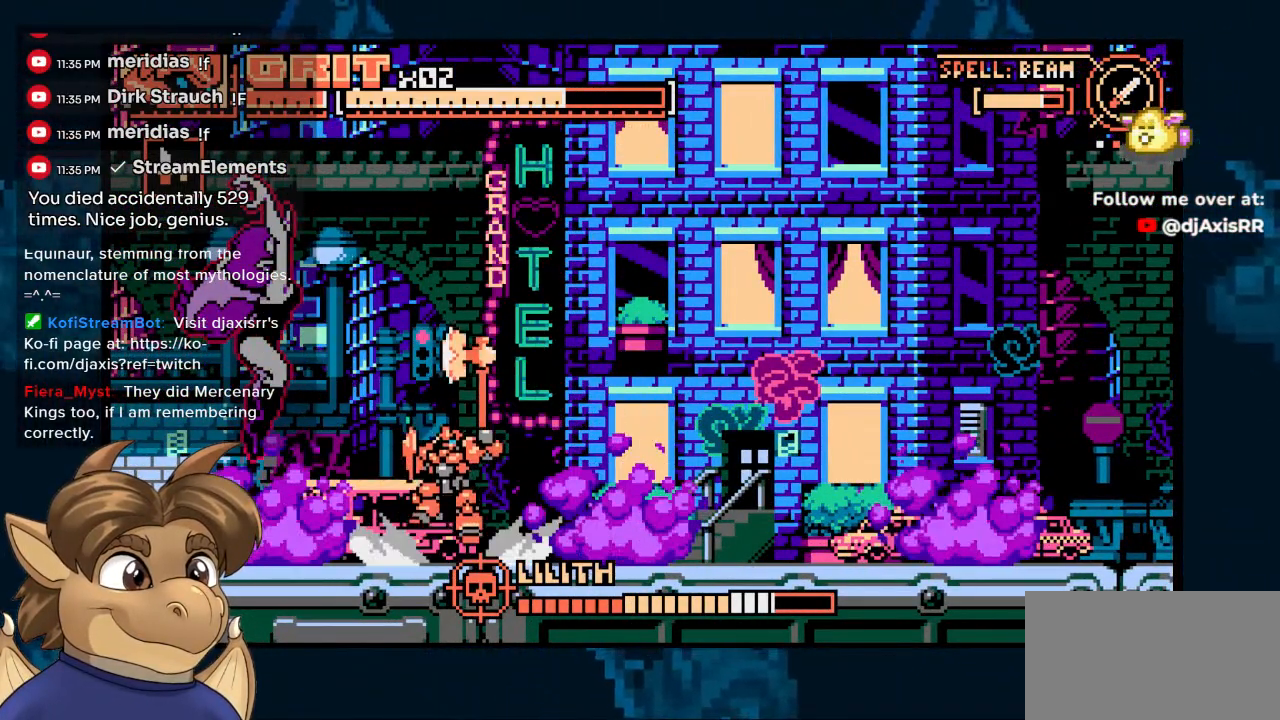
{"dt_ms": 500, "buttons": [], "left_stick": "center", "right_stick": "center", "events": [[33, "Y", "down"], [300, "Y", "up"]]}
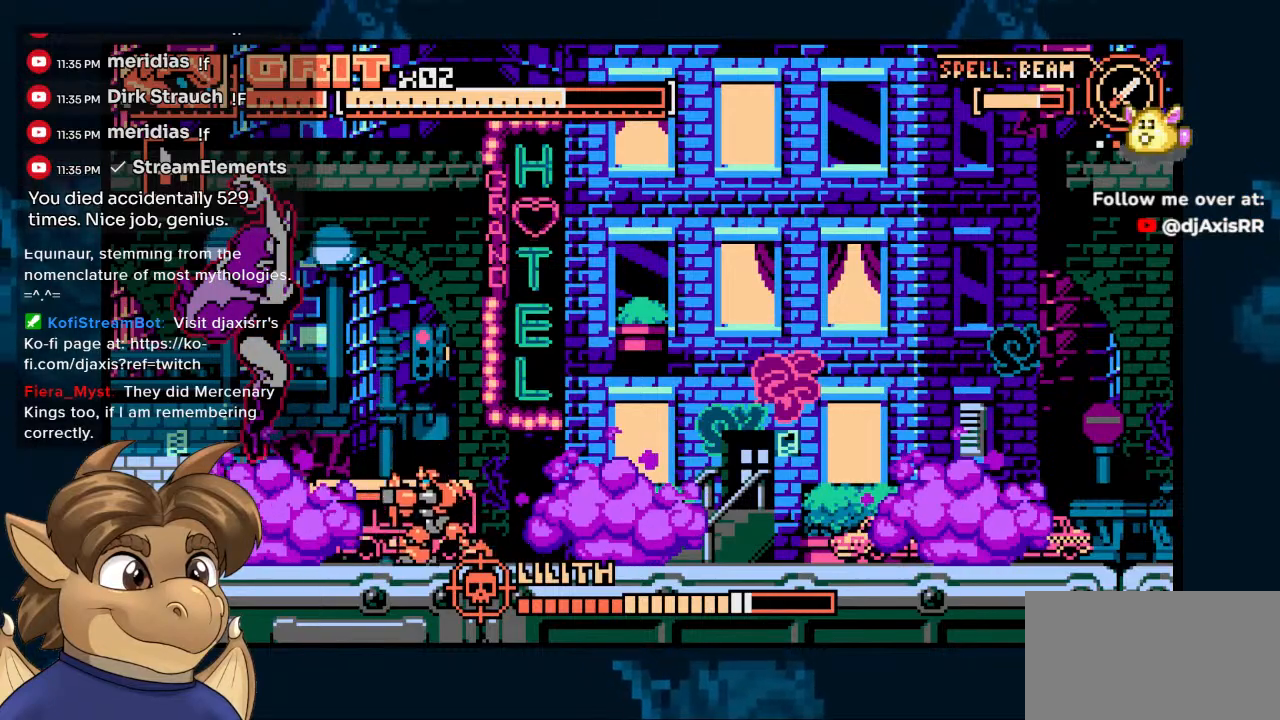
{"dt_ms": 1000, "buttons": ["Y"], "left_stick": "center", "right_stick": "center"}